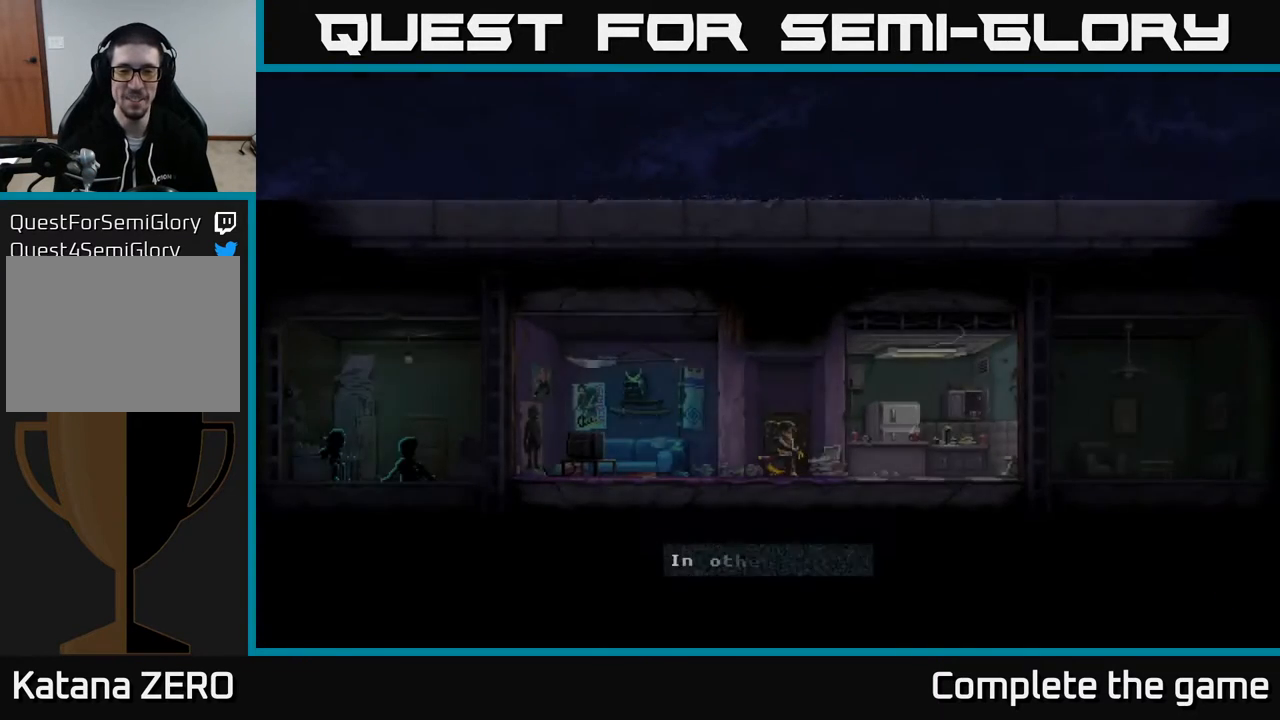
Gameplay with a controller (Xbox layout); each line is a JSON object with the inputs held at the frame after it. "events" lists button and stick changes between this image and that frame as [ms after this image, input, new state], when the widget could be followed in between.
{"buttons": [], "left_stick": "center", "right_stick": "center", "events": [[233, "DPAD_RIGHT", "down"], [300, "DPAD_RIGHT", "up"]]}
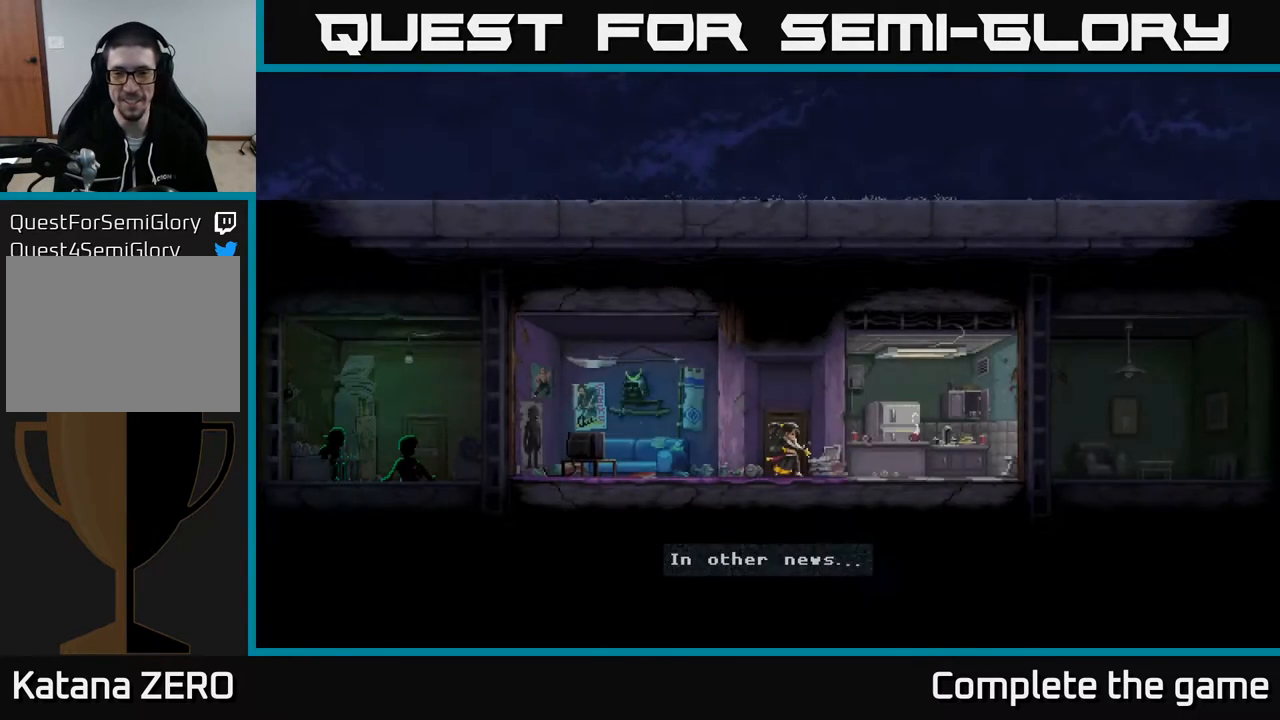
{"buttons": ["DPAD_RIGHT"], "left_stick": "center", "right_stick": "center", "events": [[417, "DPAD_RIGHT", "down"]]}
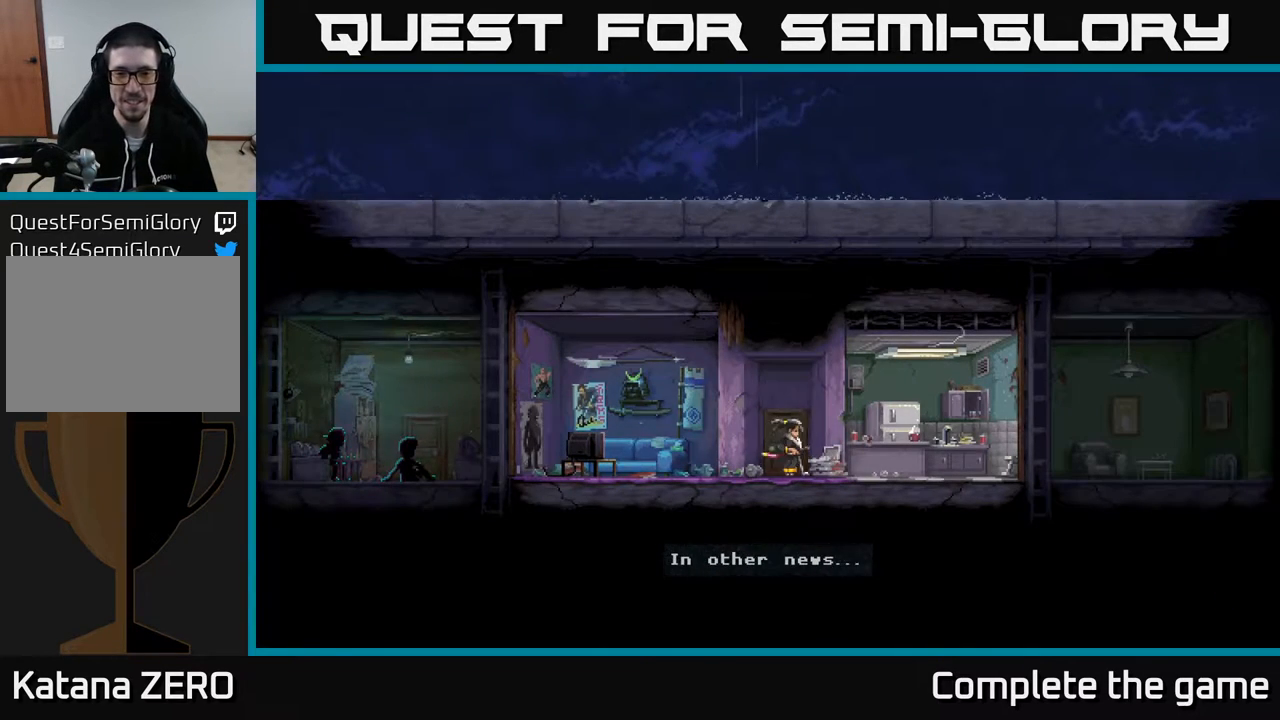
{"buttons": ["DPAD_RIGHT"], "left_stick": "center", "right_stick": "center", "events": []}
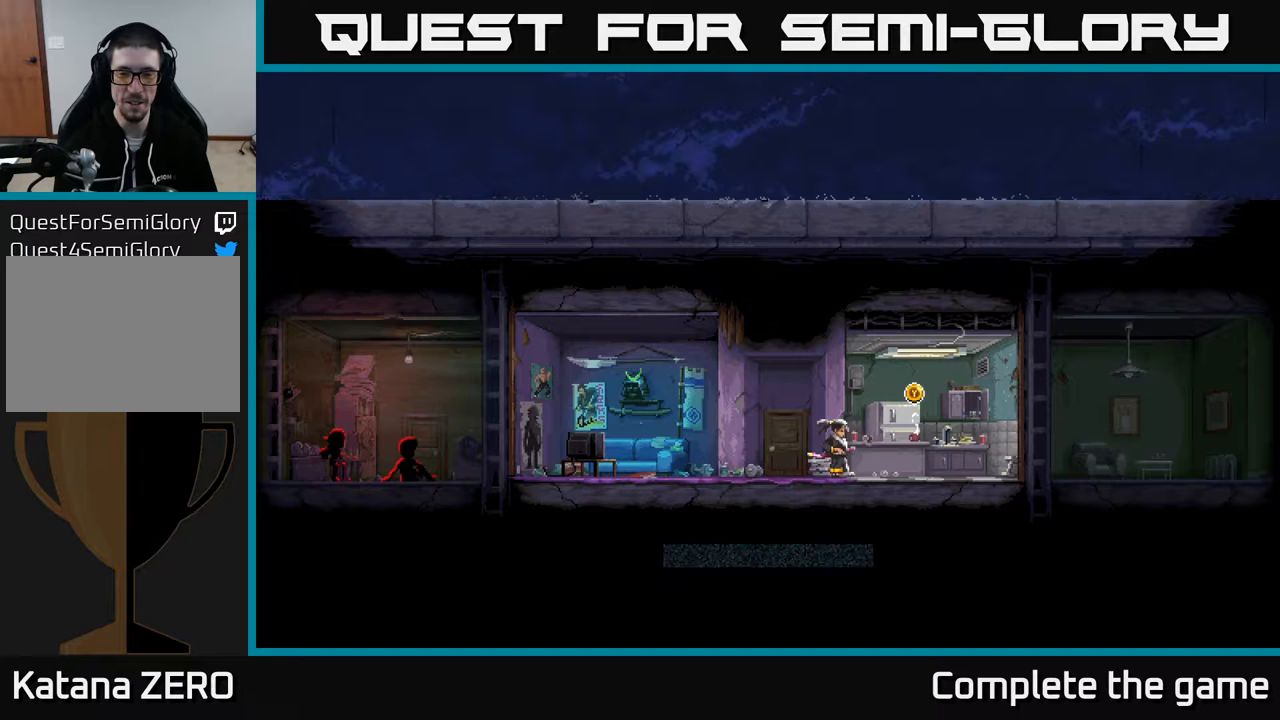
{"buttons": ["DPAD_RIGHT"], "left_stick": "center", "right_stick": "center", "events": []}
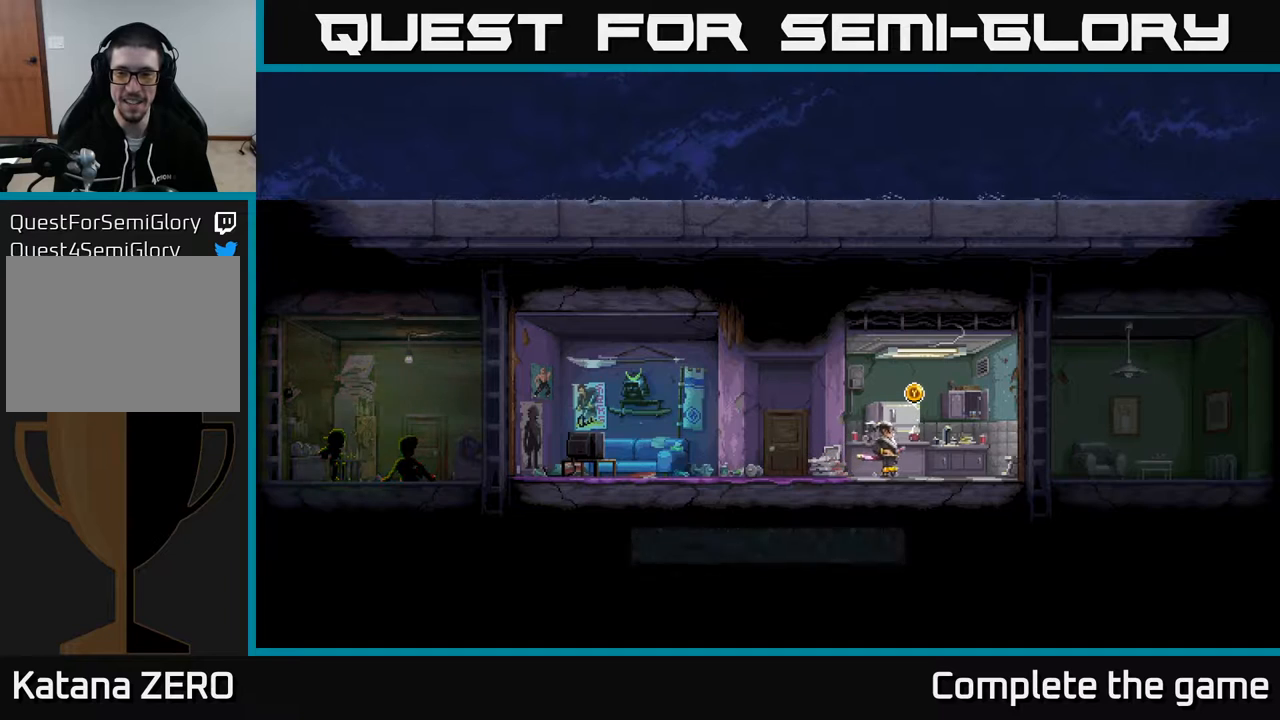
{"buttons": ["DPAD_RIGHT"], "left_stick": "center", "right_stick": "center", "events": [[267, "DPAD_RIGHT", "up"], [467, "DPAD_RIGHT", "down"]]}
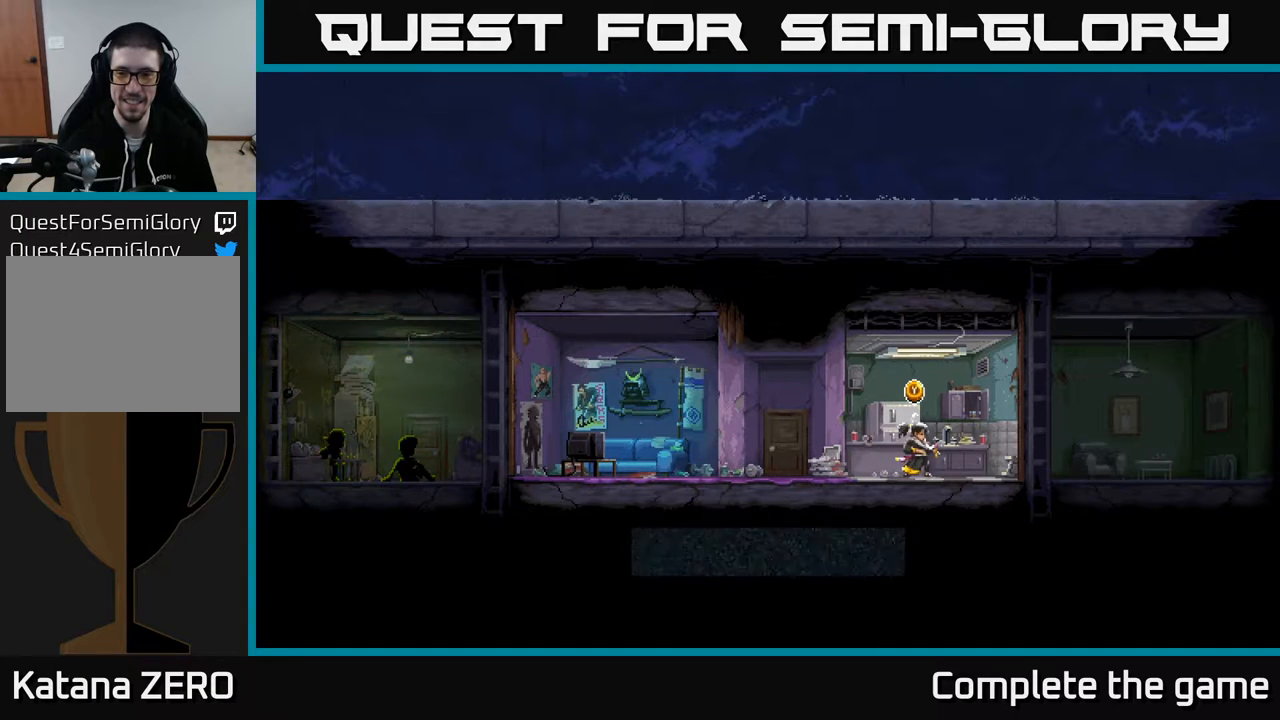
{"buttons": ["DPAD_RIGHT"], "left_stick": "center", "right_stick": "center", "events": []}
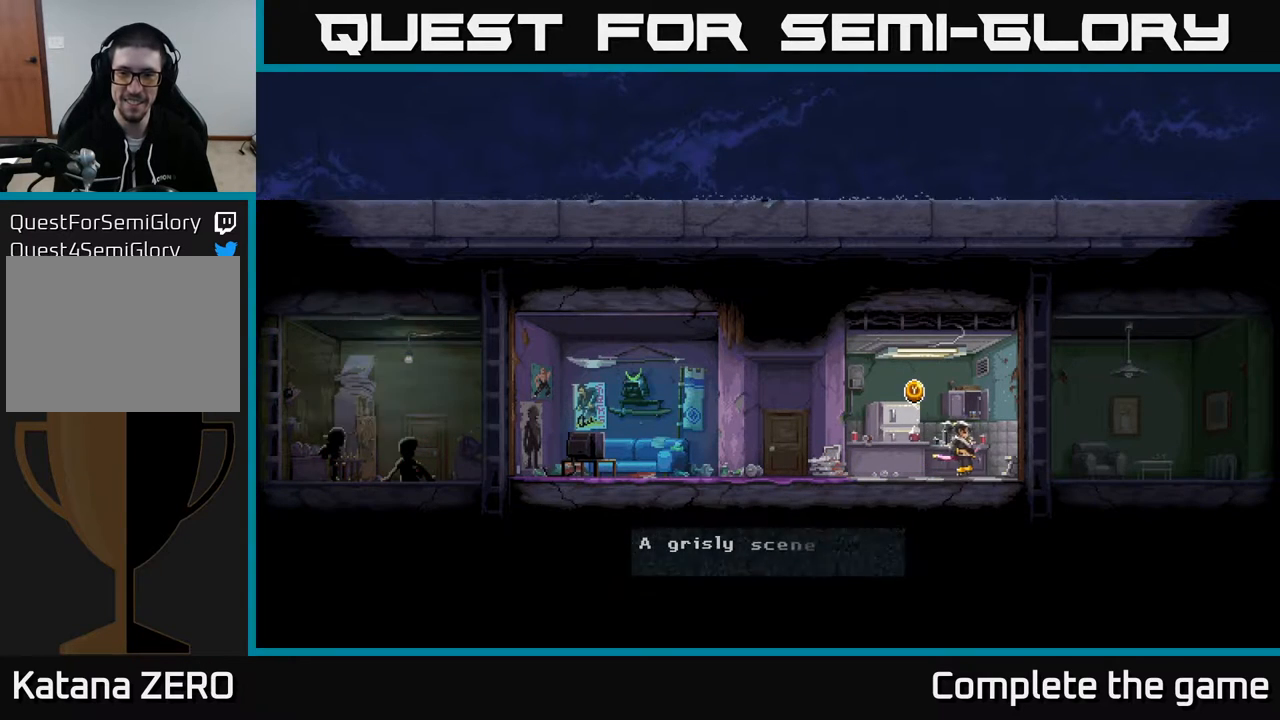
{"buttons": ["DPAD_LEFT"], "left_stick": "center", "right_stick": "center", "events": [[267, "DPAD_RIGHT", "up"], [333, "DPAD_LEFT", "down"]]}
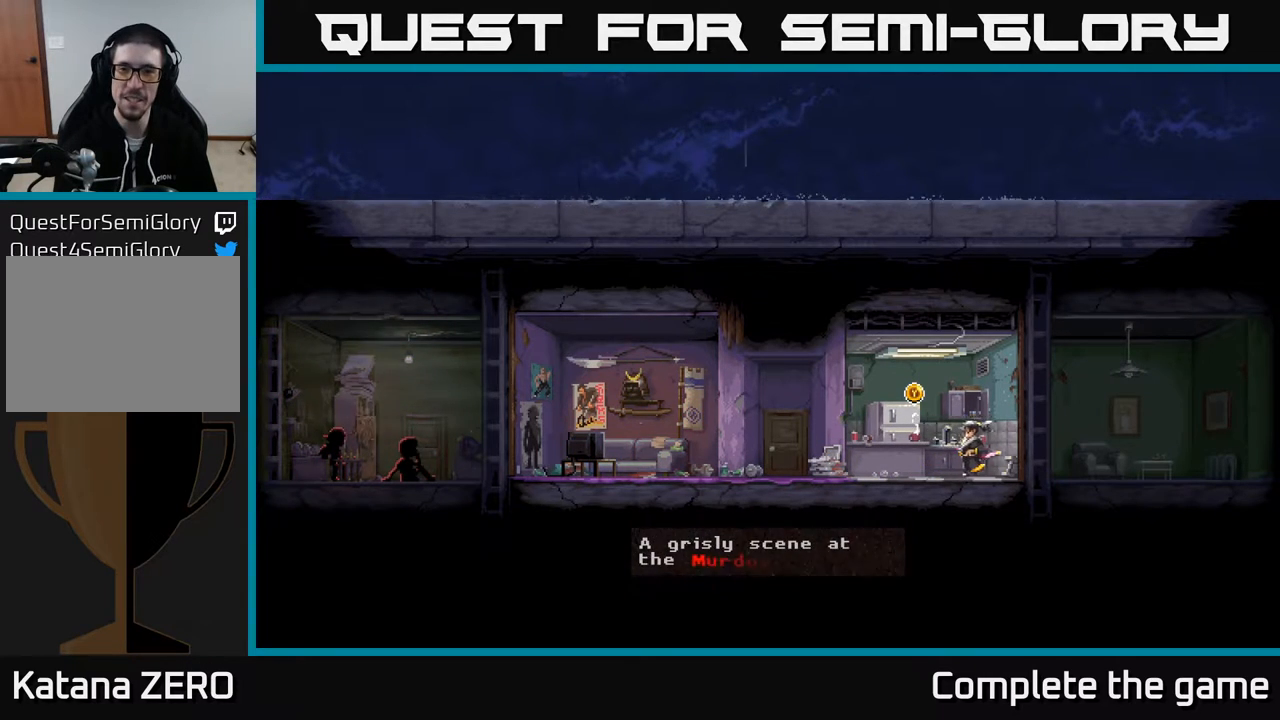
{"buttons": [], "left_stick": "center", "right_stick": "center", "events": [[383, "DPAD_LEFT", "up"]]}
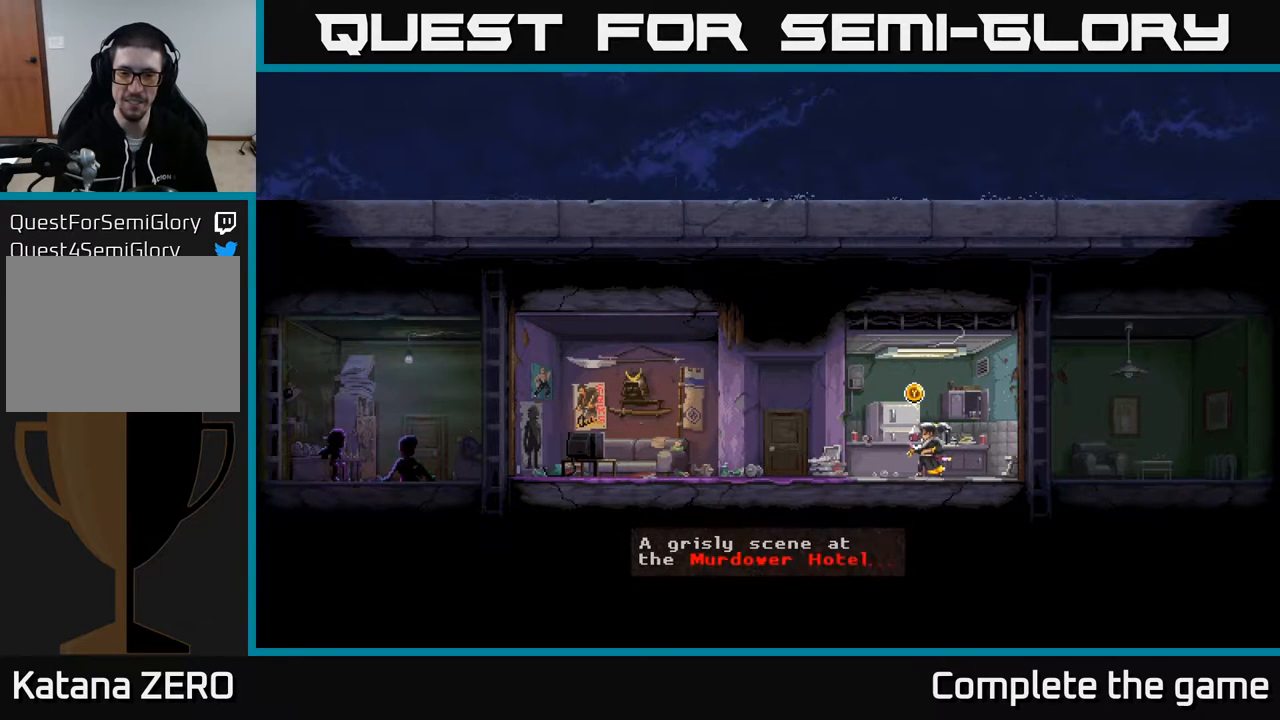
{"buttons": [], "left_stick": "center", "right_stick": "center", "events": []}
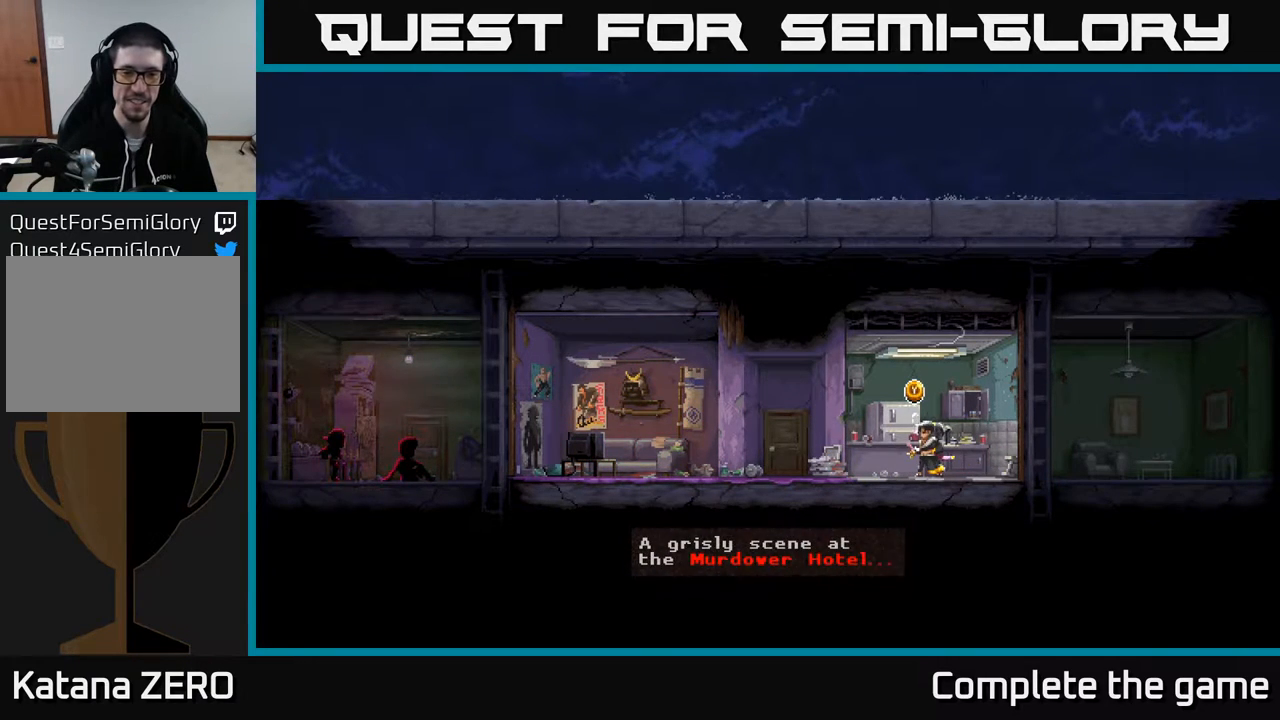
{"buttons": ["DPAD_LEFT"], "left_stick": "center", "right_stick": "center", "events": [[400, "DPAD_LEFT", "down"]]}
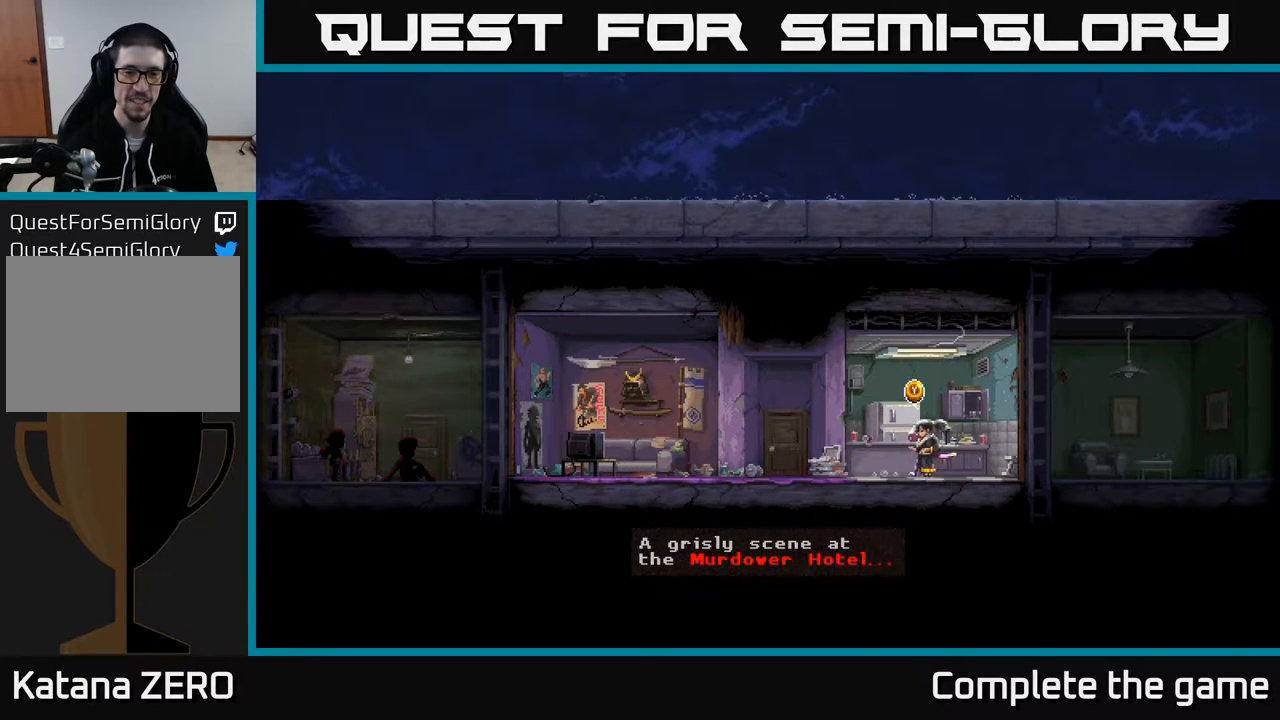
{"buttons": ["Y"], "left_stick": "center", "right_stick": "center", "events": [[250, "DPAD_LEFT", "up"], [300, "DPAD_RIGHT", "down"], [383, "DPAD_RIGHT", "up"], [467, "Y", "down"]]}
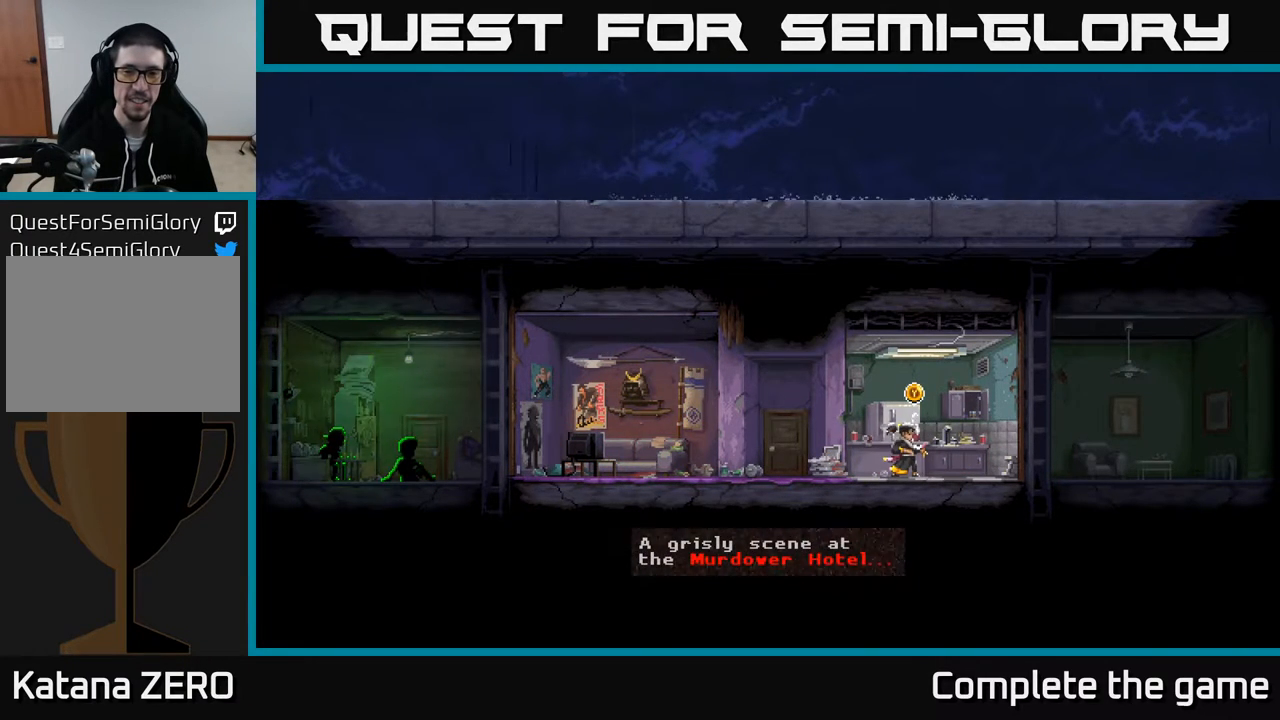
{"buttons": [], "left_stick": "center", "right_stick": "center", "events": [[50, "Y", "up"]]}
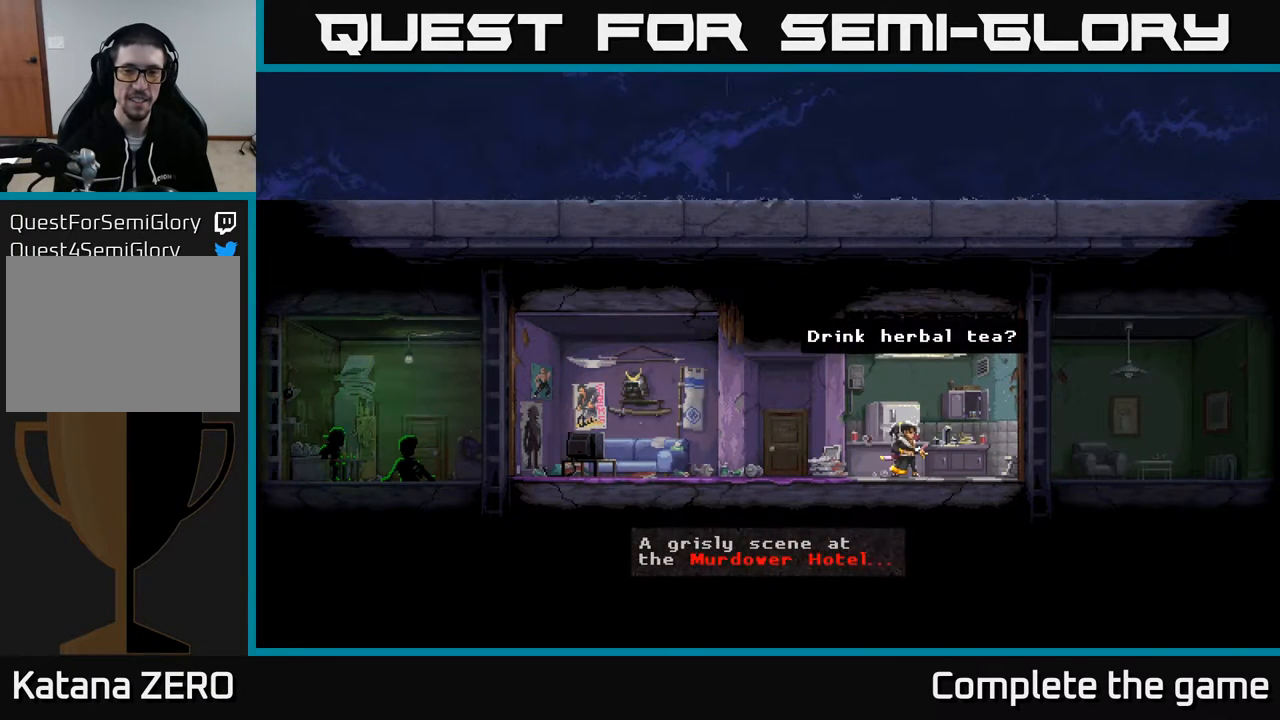
{"buttons": ["A"], "left_stick": "center", "right_stick": "center", "events": [[450, "A", "down"]]}
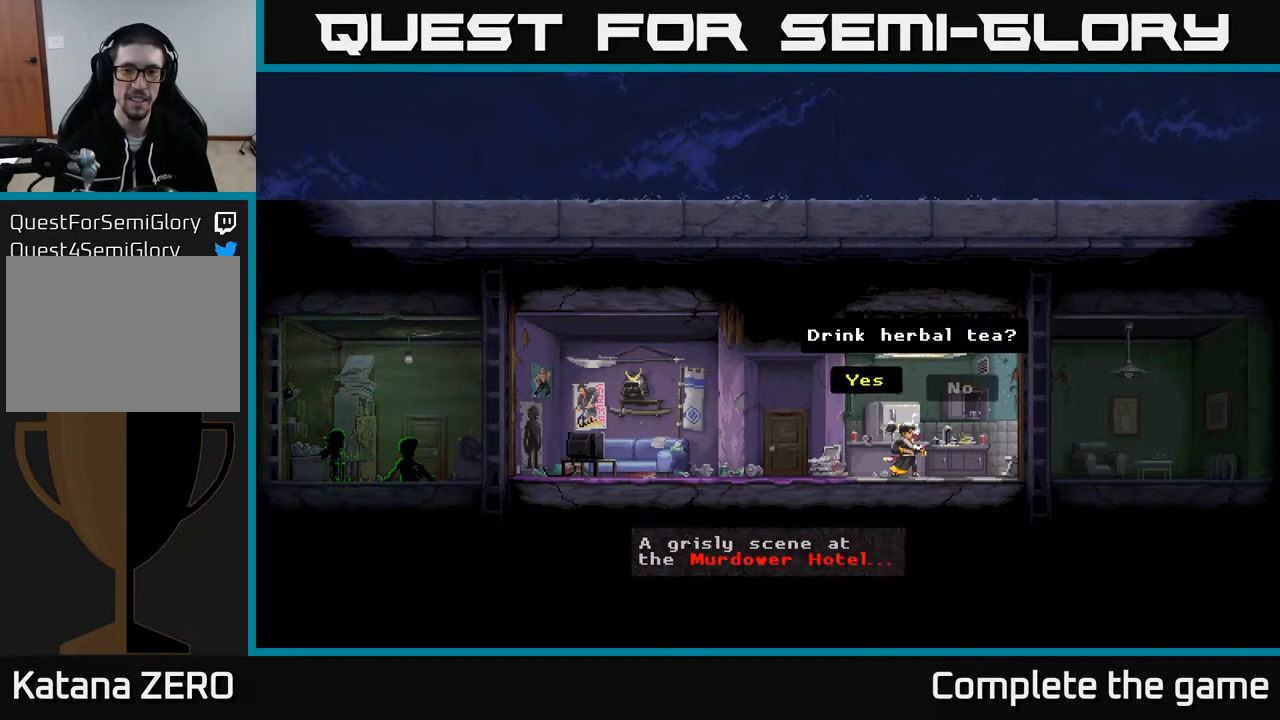
{"buttons": [], "left_stick": "center", "right_stick": "center", "events": [[83, "A", "up"]]}
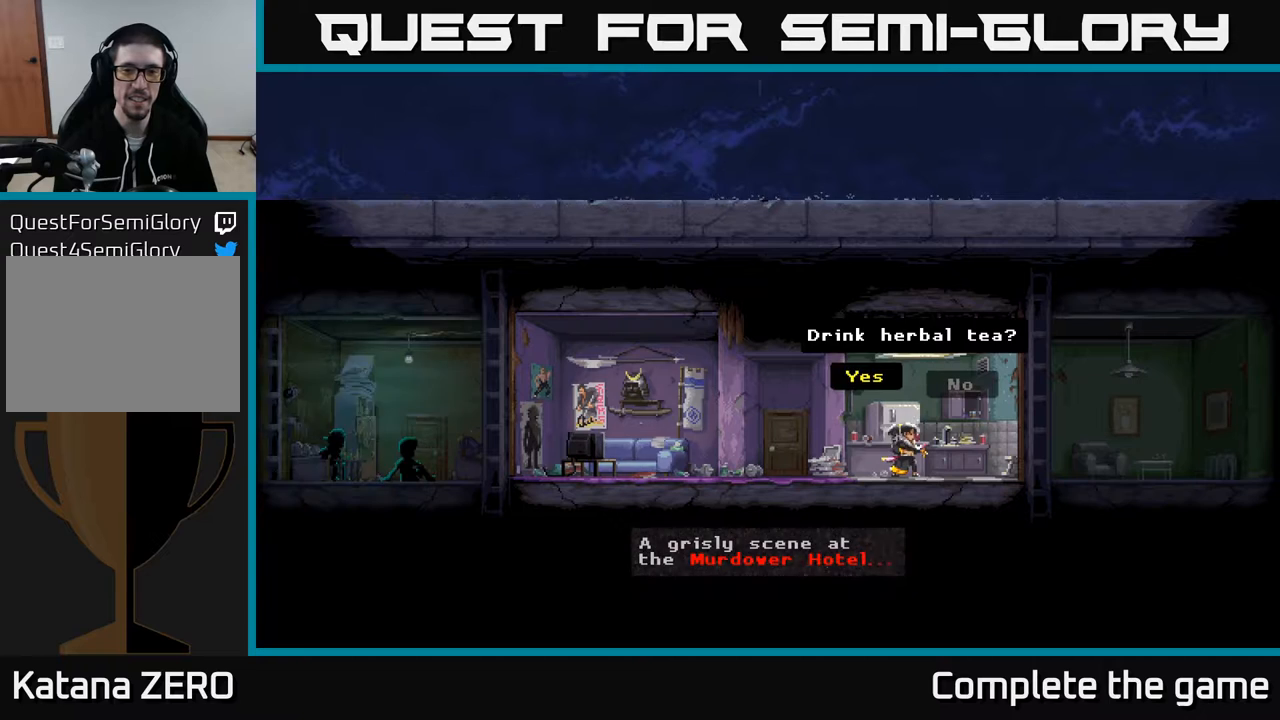
{"buttons": [], "left_stick": "center", "right_stick": "center", "events": []}
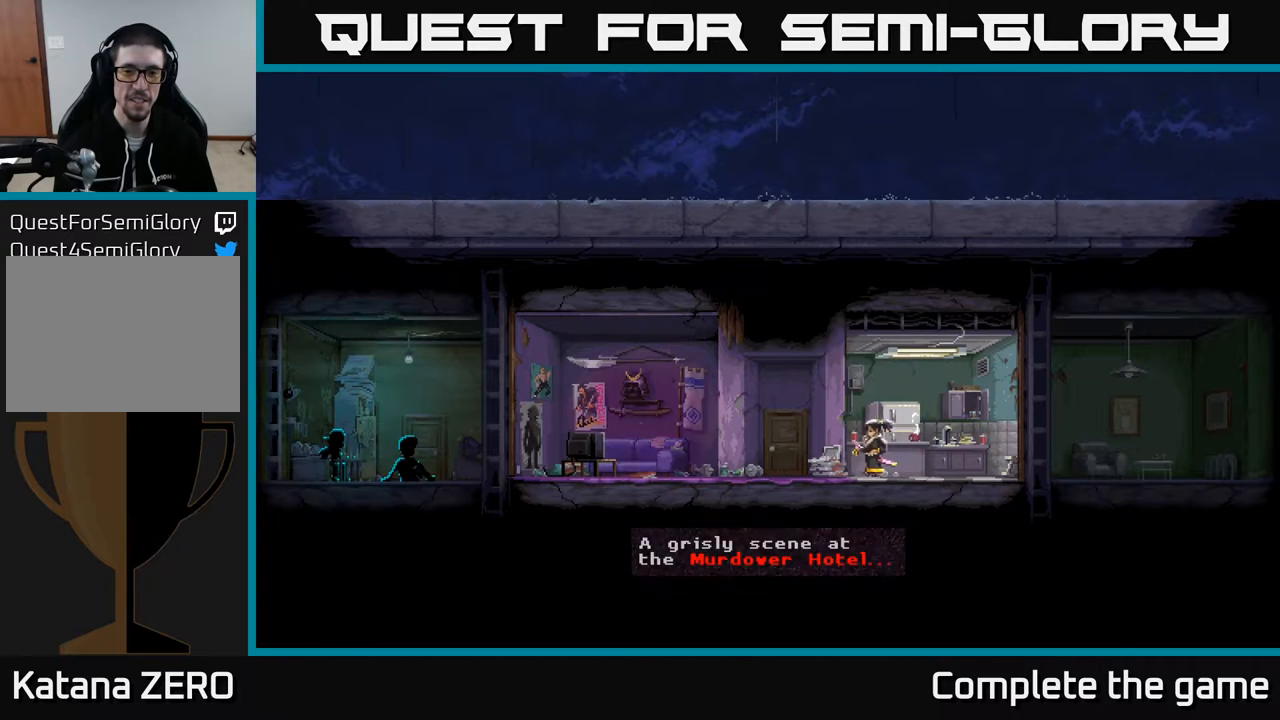
{"buttons": [], "left_stick": "center", "right_stick": "center", "events": []}
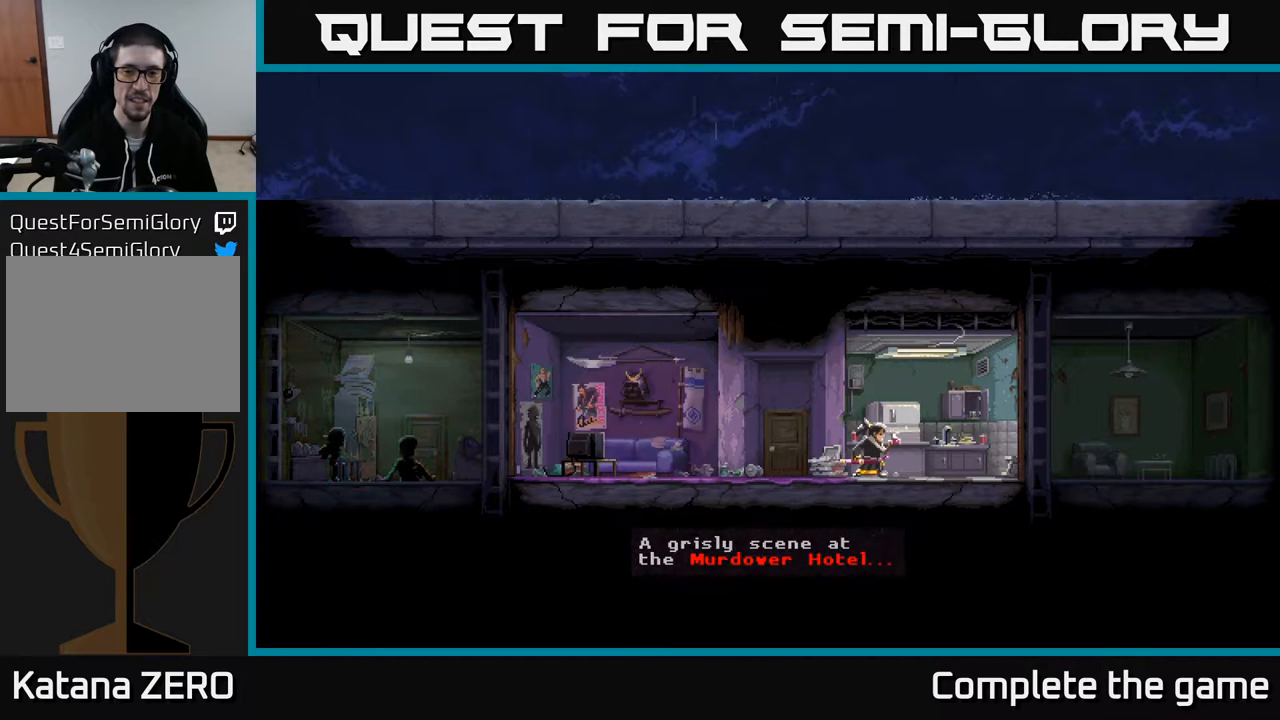
{"buttons": [], "left_stick": "center", "right_stick": "center", "events": []}
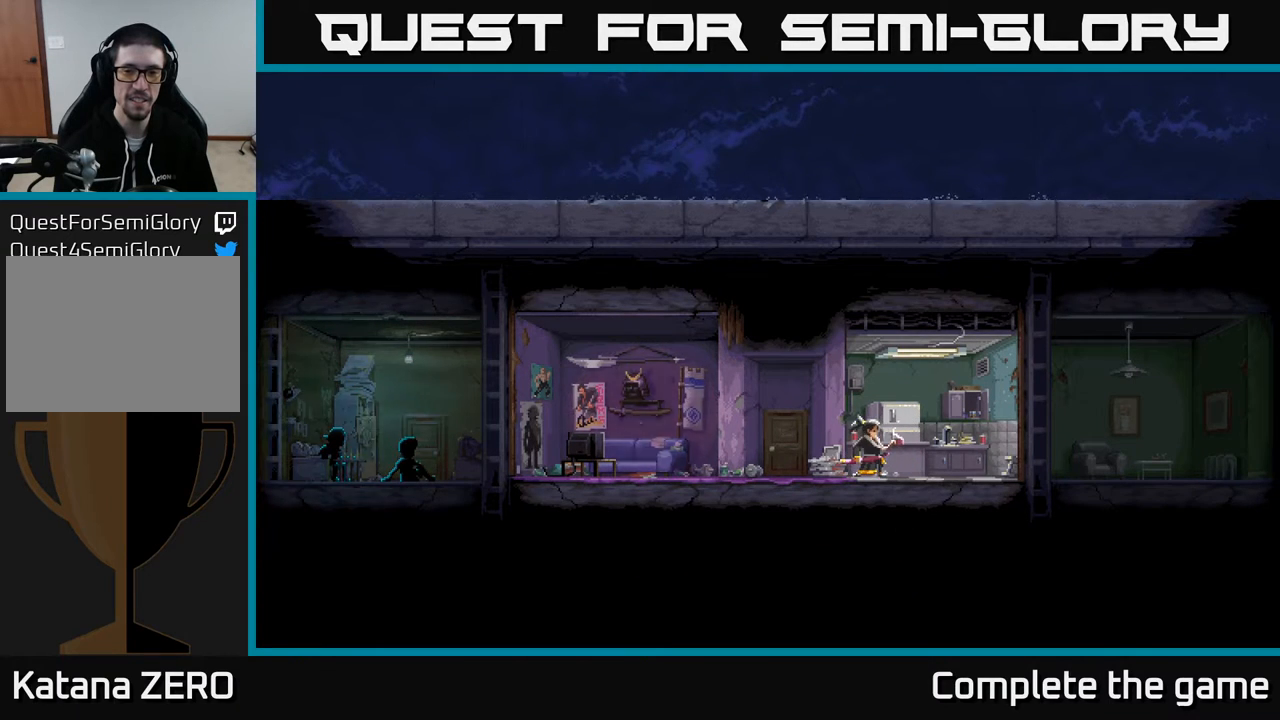
{"buttons": [], "left_stick": "center", "right_stick": "center", "events": []}
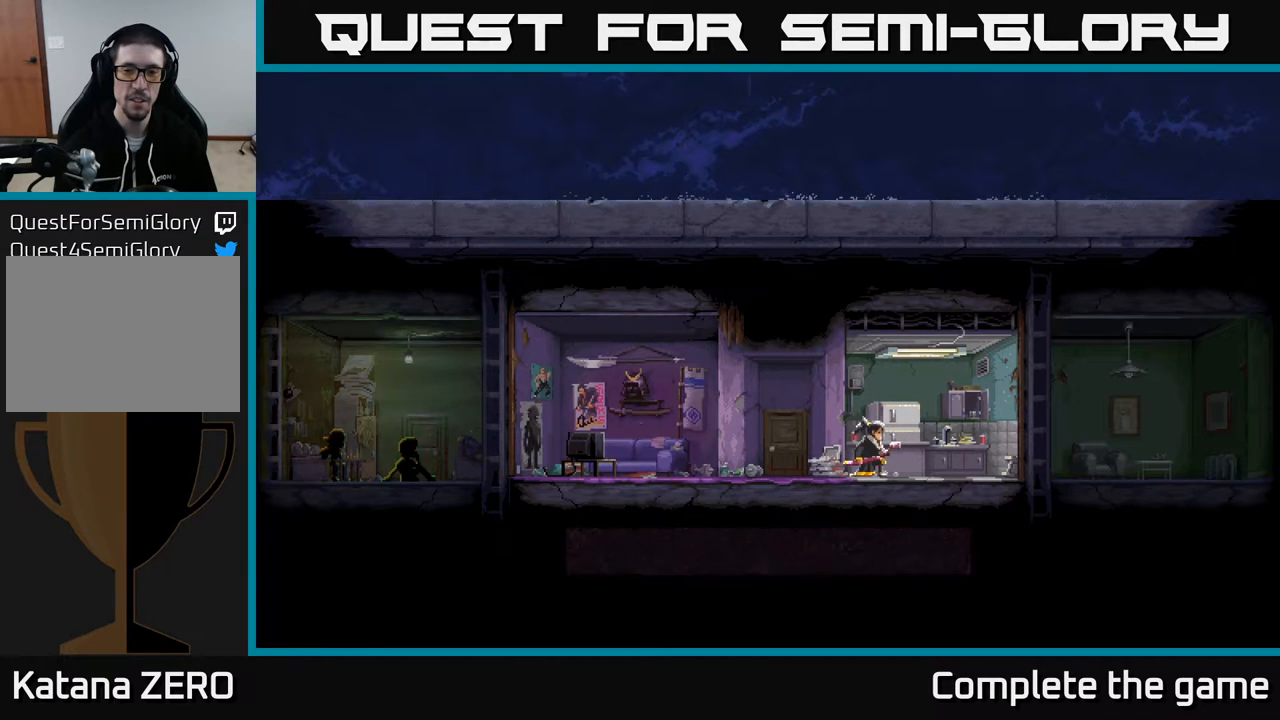
{"buttons": [], "left_stick": "center", "right_stick": "center", "events": []}
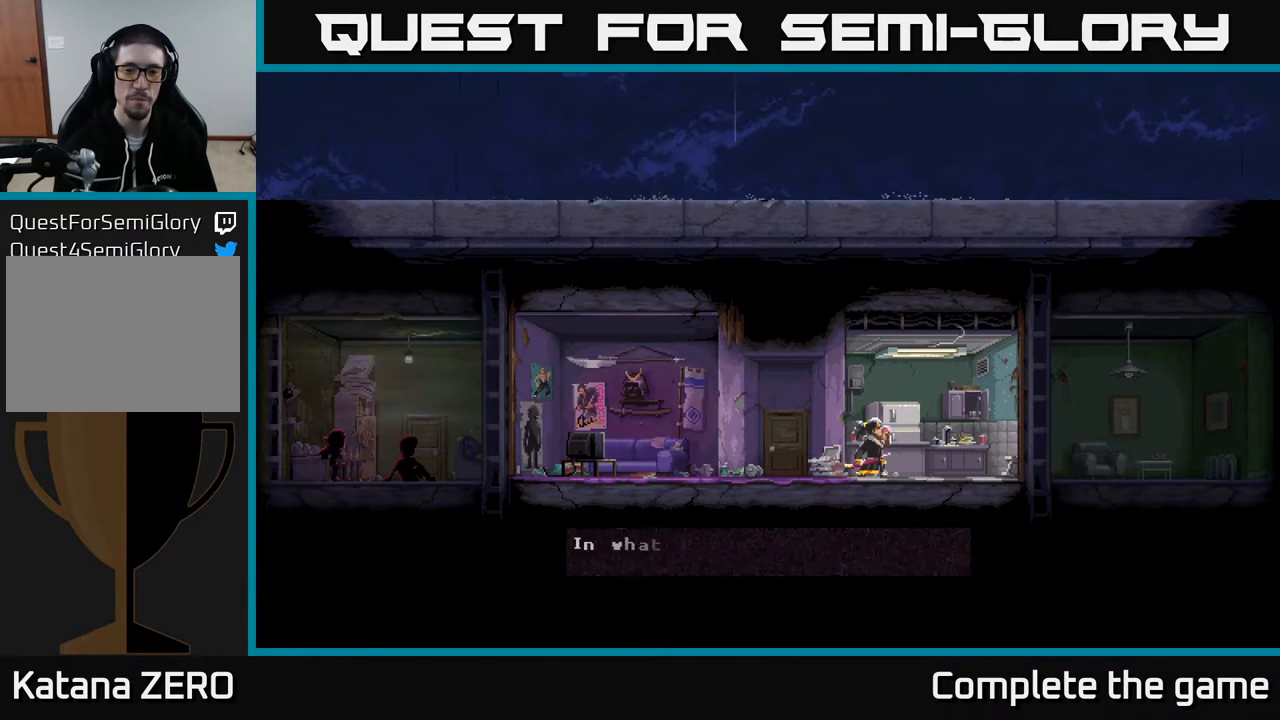
{"buttons": [], "left_stick": "center", "right_stick": "center", "events": []}
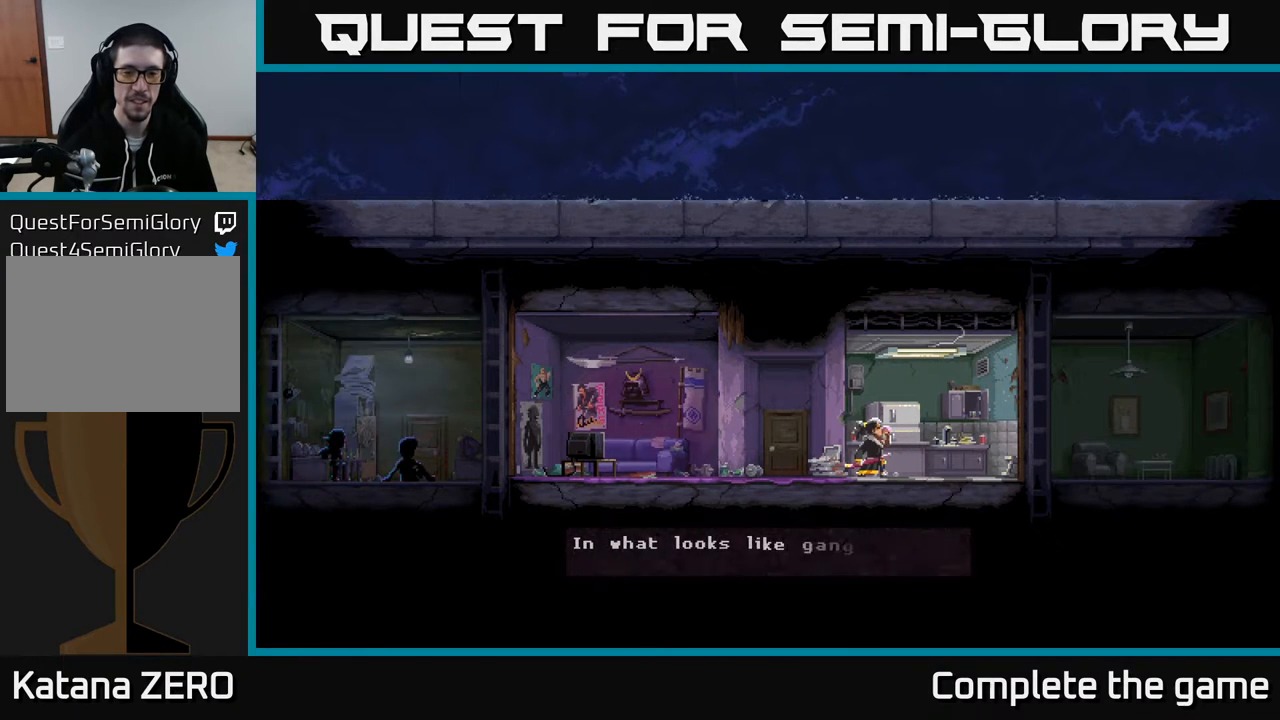
{"buttons": [], "left_stick": "center", "right_stick": "center", "events": []}
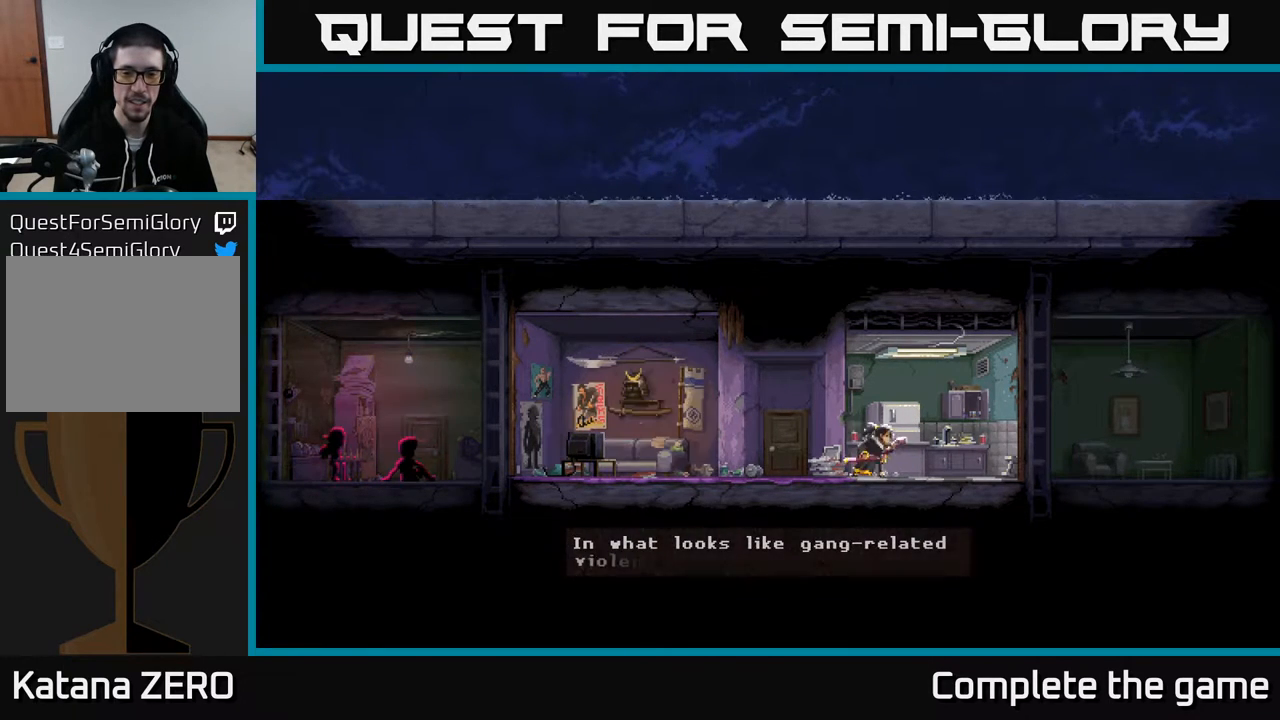
{"buttons": [], "left_stick": "center", "right_stick": "center", "events": []}
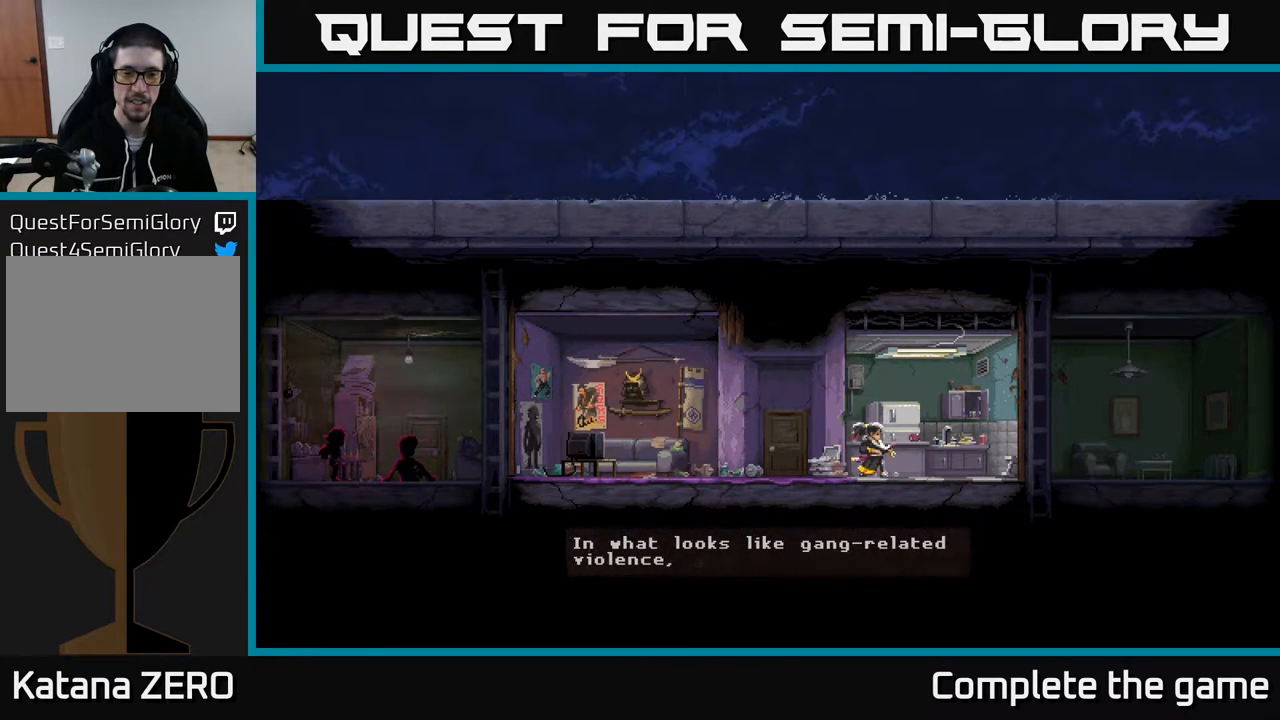
{"buttons": ["DPAD_LEFT"], "left_stick": "center", "right_stick": "center", "events": [[483, "DPAD_LEFT", "down"]]}
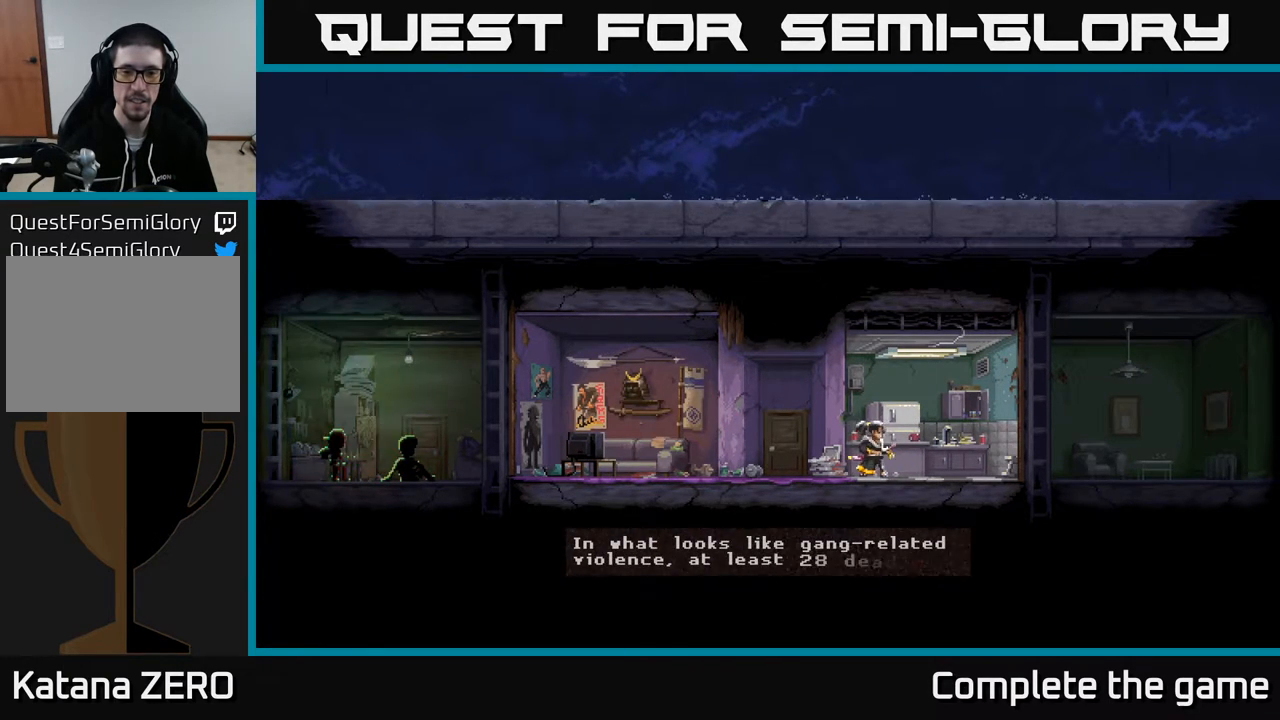
{"buttons": ["DPAD_LEFT"], "left_stick": "center", "right_stick": "center", "events": []}
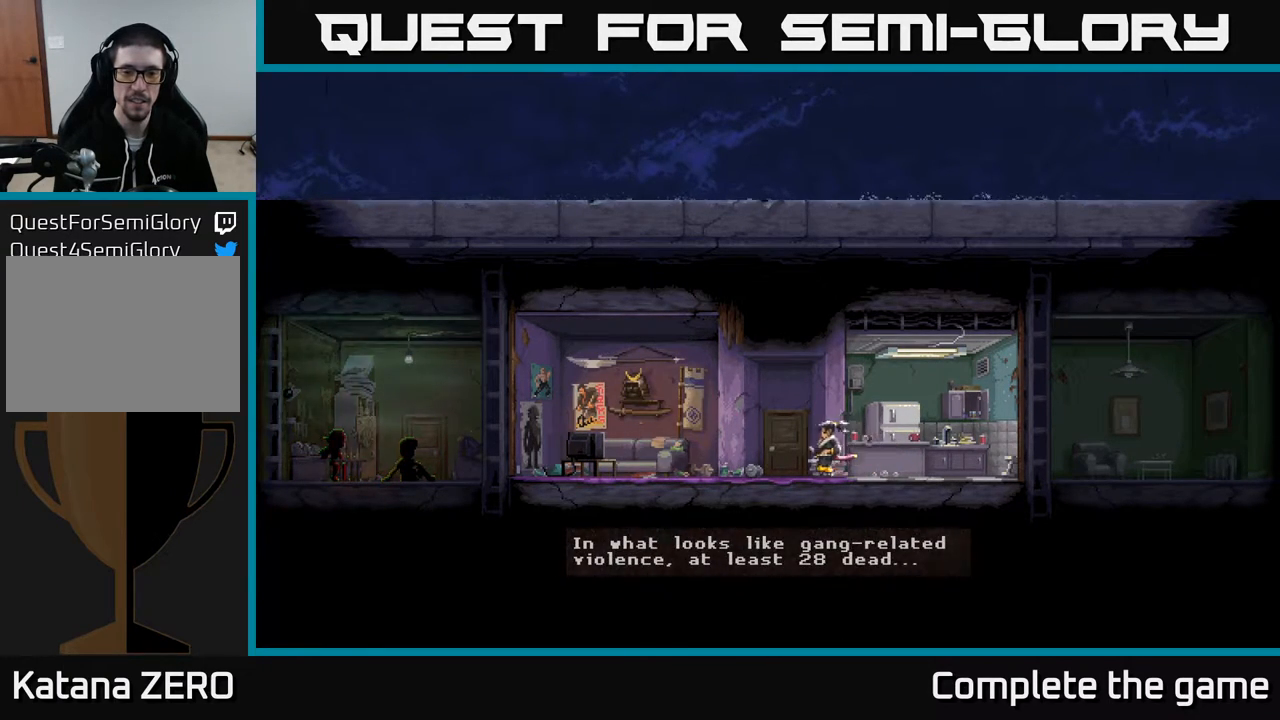
{"buttons": ["DPAD_LEFT"], "left_stick": "center", "right_stick": "center", "events": []}
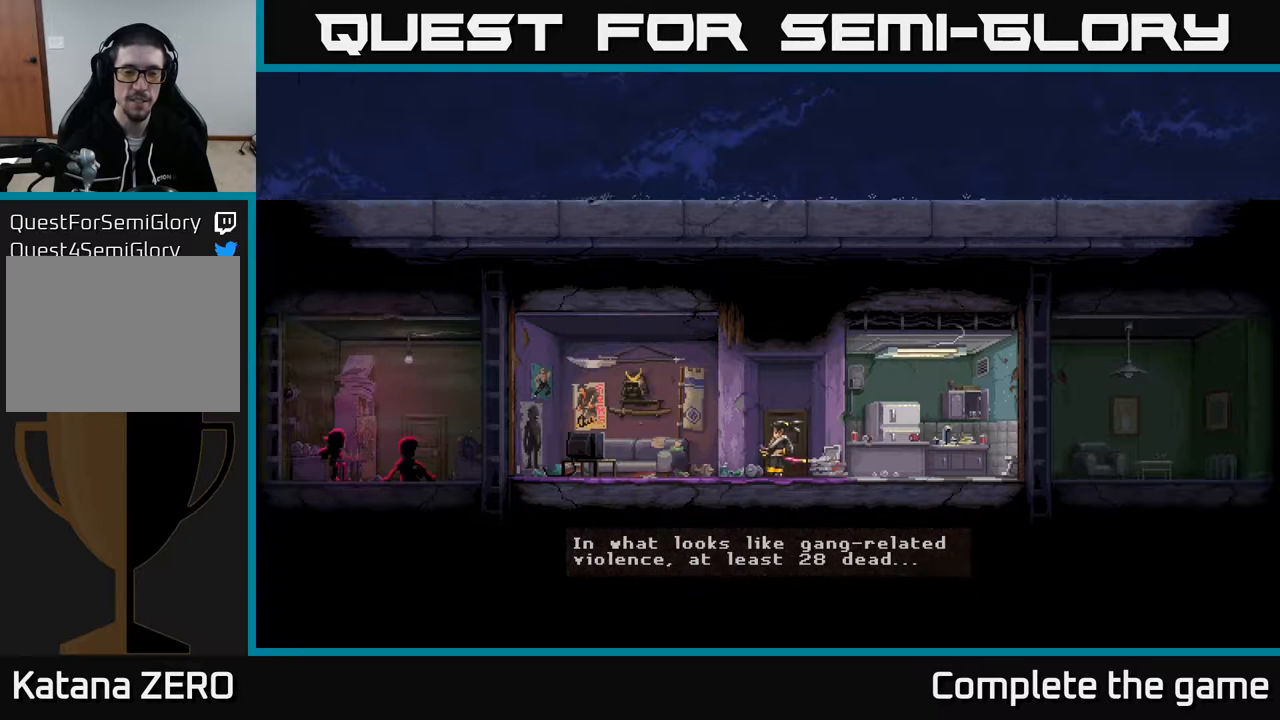
{"buttons": ["DPAD_LEFT"], "left_stick": "center", "right_stick": "center", "events": []}
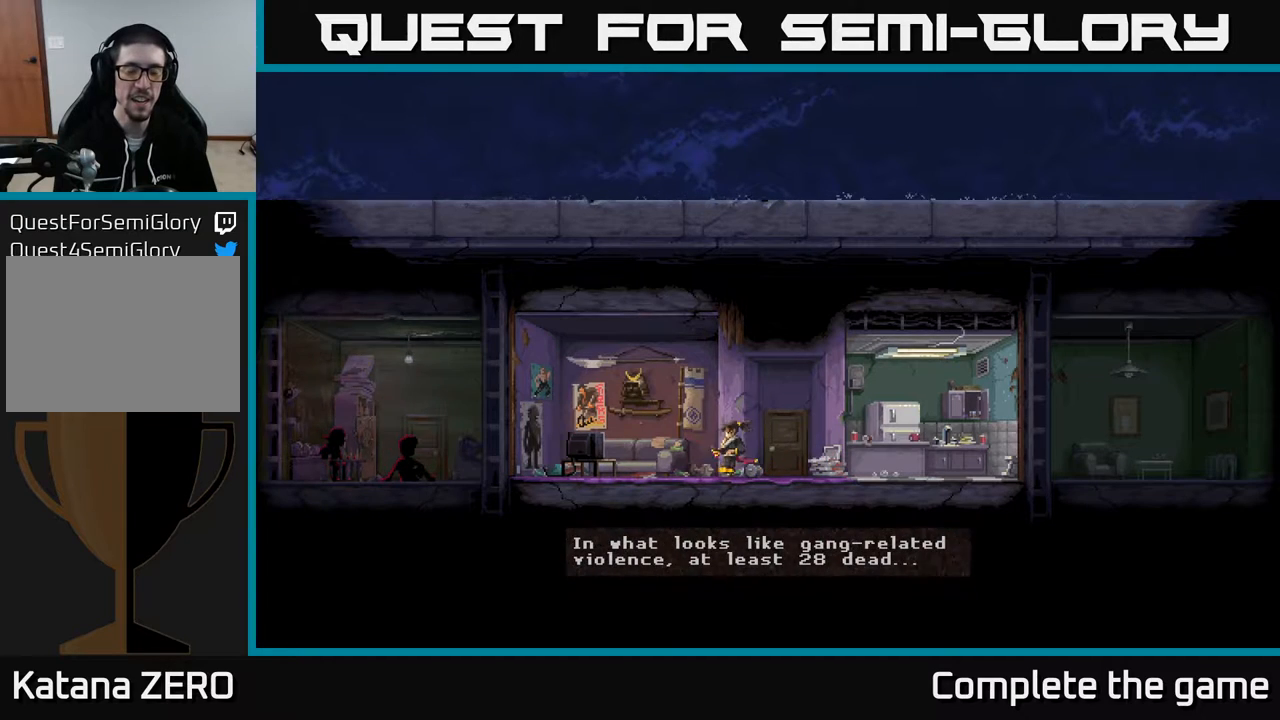
{"buttons": ["DPAD_LEFT"], "left_stick": "center", "right_stick": "center", "events": []}
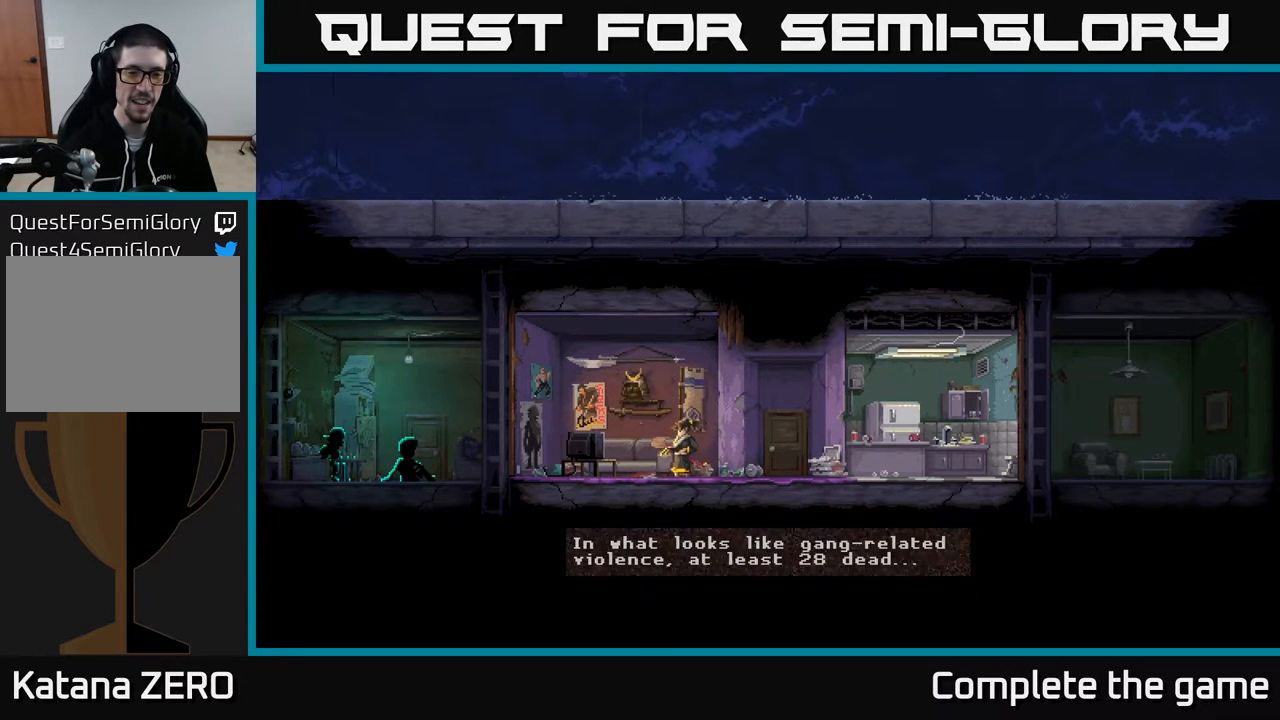
{"buttons": [], "left_stick": "center", "right_stick": "center", "events": [[317, "DPAD_LEFT", "up"]]}
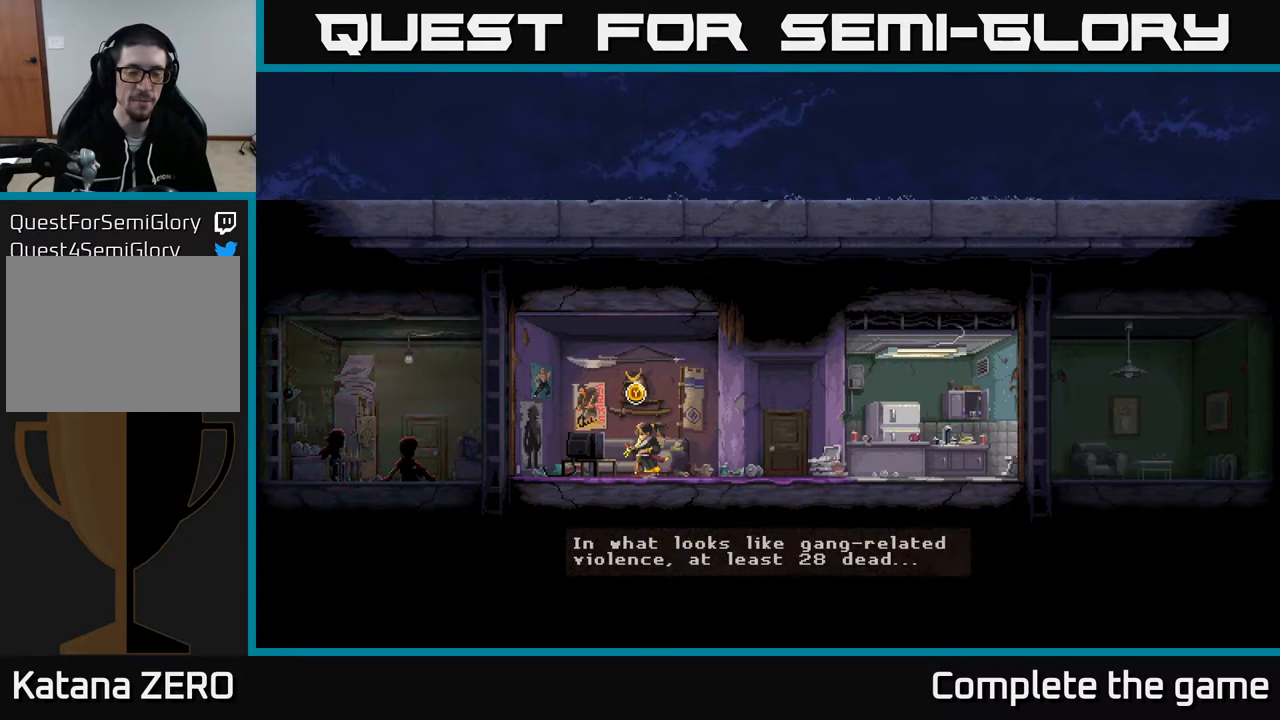
{"buttons": [], "left_stick": "center", "right_stick": "center", "events": []}
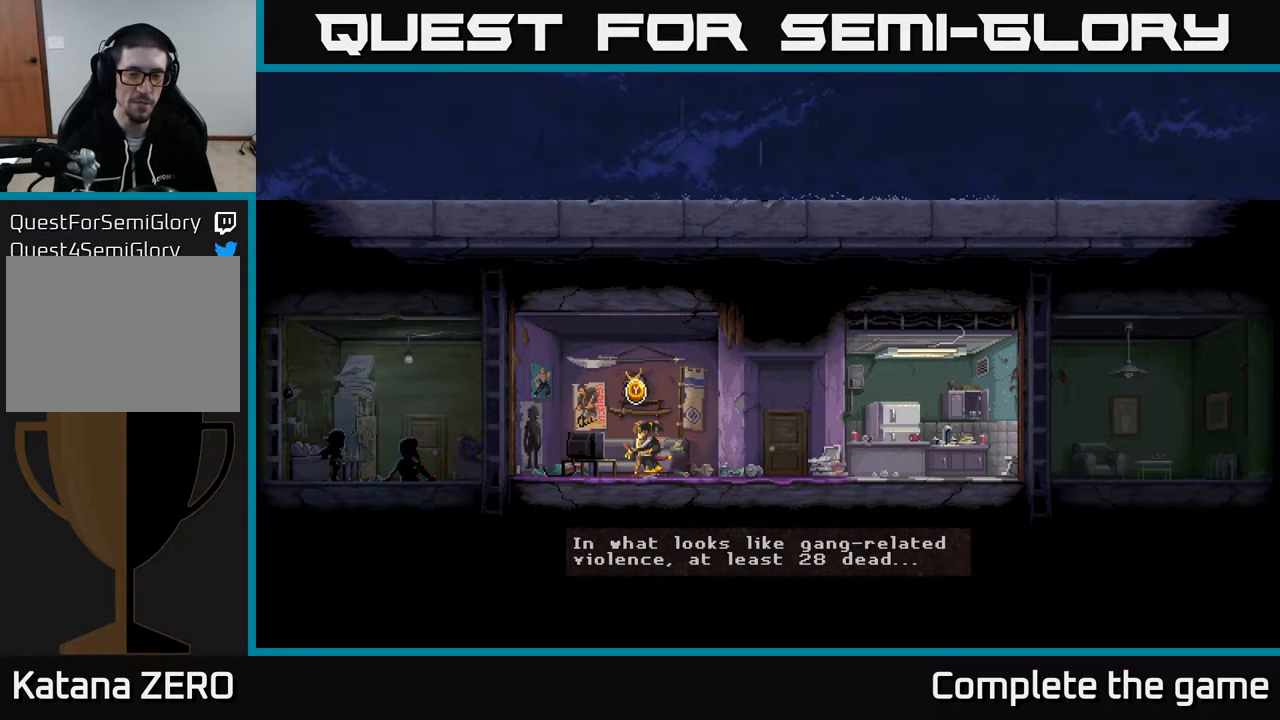
{"buttons": [], "left_stick": "center", "right_stick": "center", "events": [[233, "DPAD_LEFT", "down"], [317, "DPAD_LEFT", "up"]]}